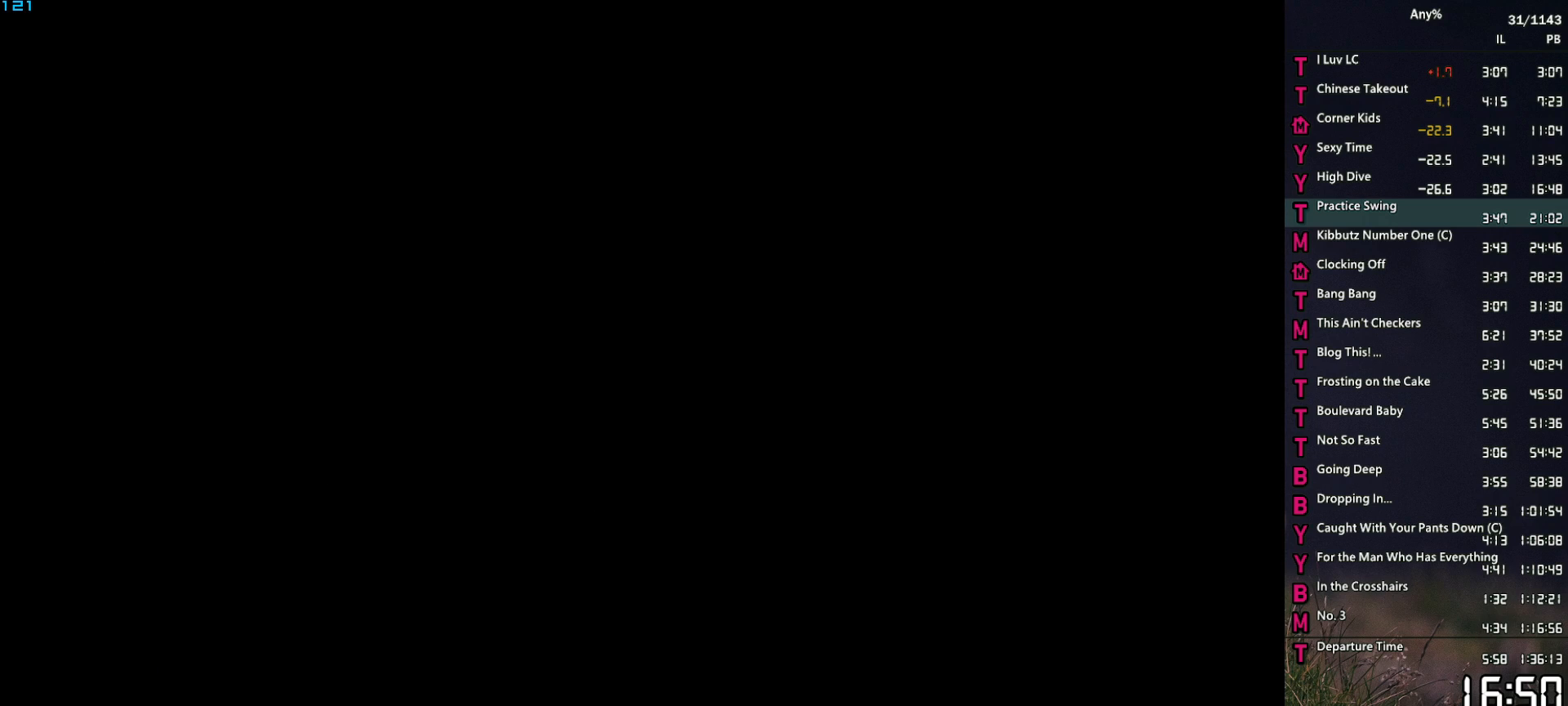
Gameplay with keyboard and mouse; each line is a JSON object with the keys and mouse buttons held at the frame after it. "events" lists presses ("down") and releases ("up") of "1", "2", "3", "4", "5", "6", "a", "alt", "caps_lock", "ctrl", "d", "down", "e", "escape", "f", "f1", "f2", "q", "r", "return", "s", "shift_l", "shift_r", "space", "t", "tab", "up", "v", "w", "mouse_left", "mouse_middle", "mouse_right", "mouse_mb4", "mouse_mb5", "mouse_wheel_up" and "mouse_wheel_down" between this image and that frame as [ms after this image, input, new state], when the widget could be followed in between. "mouse_left", "mouse_middle", "mouse_right", "mouse_mb4", "mouse_mb5", "mouse_wheel_up", "mouse_wheel_down" = the "left", "middle", "right", "mb4", "mb5", "wheel_up", "wheel_down" buttons of the "mouse" list. No other keys are recorded. Not read: mouse_move.
{"keys": ["w"], "mouse": ["left"], "events": []}
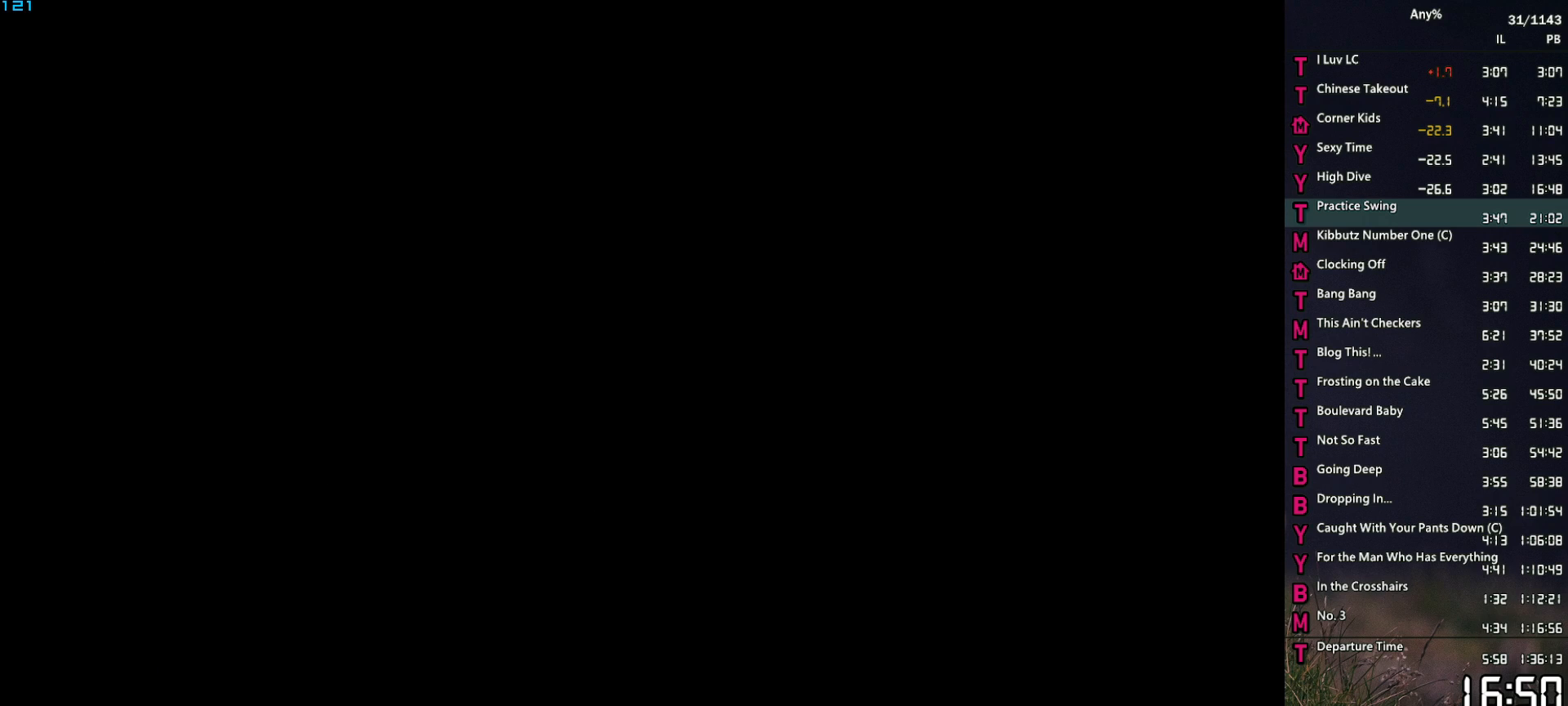
{"keys": ["w"], "mouse": ["left"], "events": []}
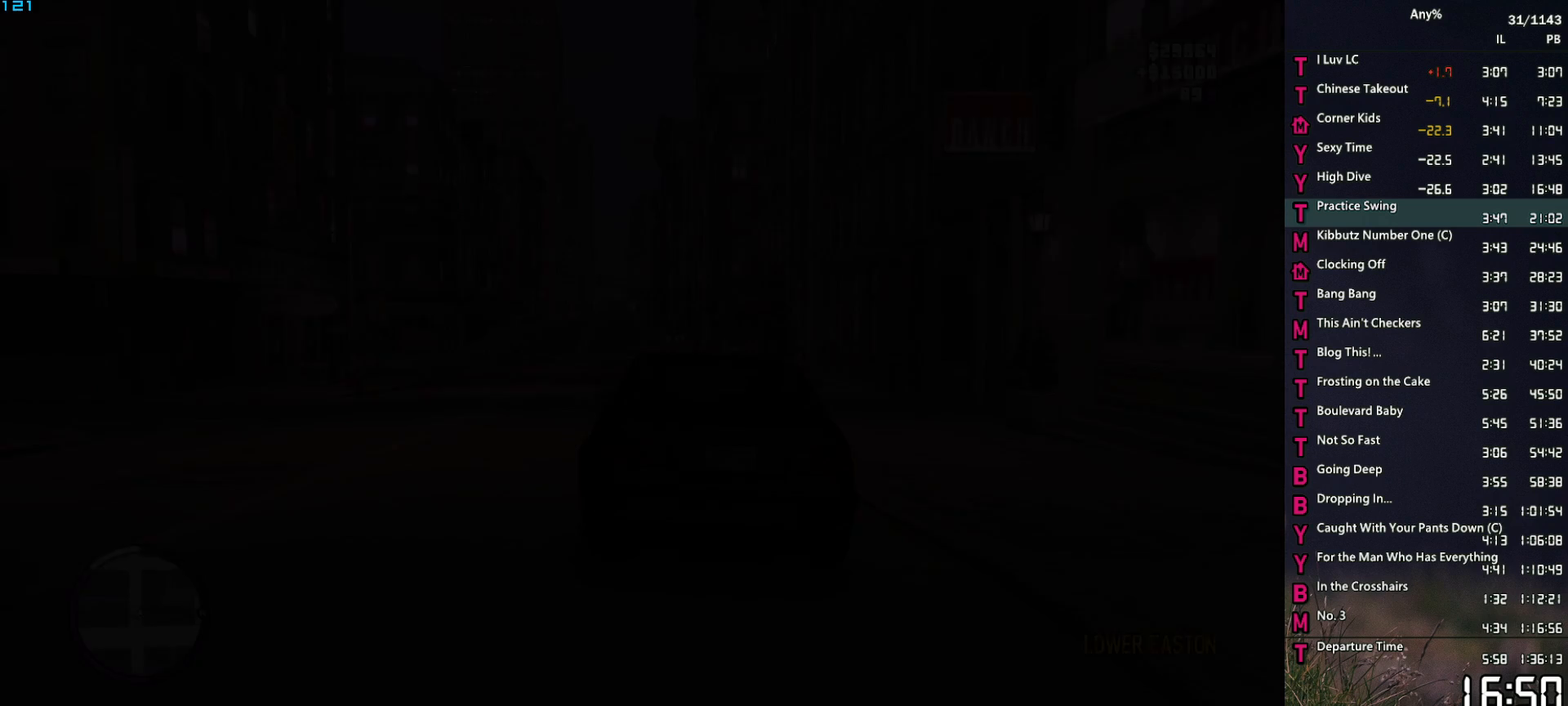
{"keys": ["w"], "mouse": ["left"], "events": []}
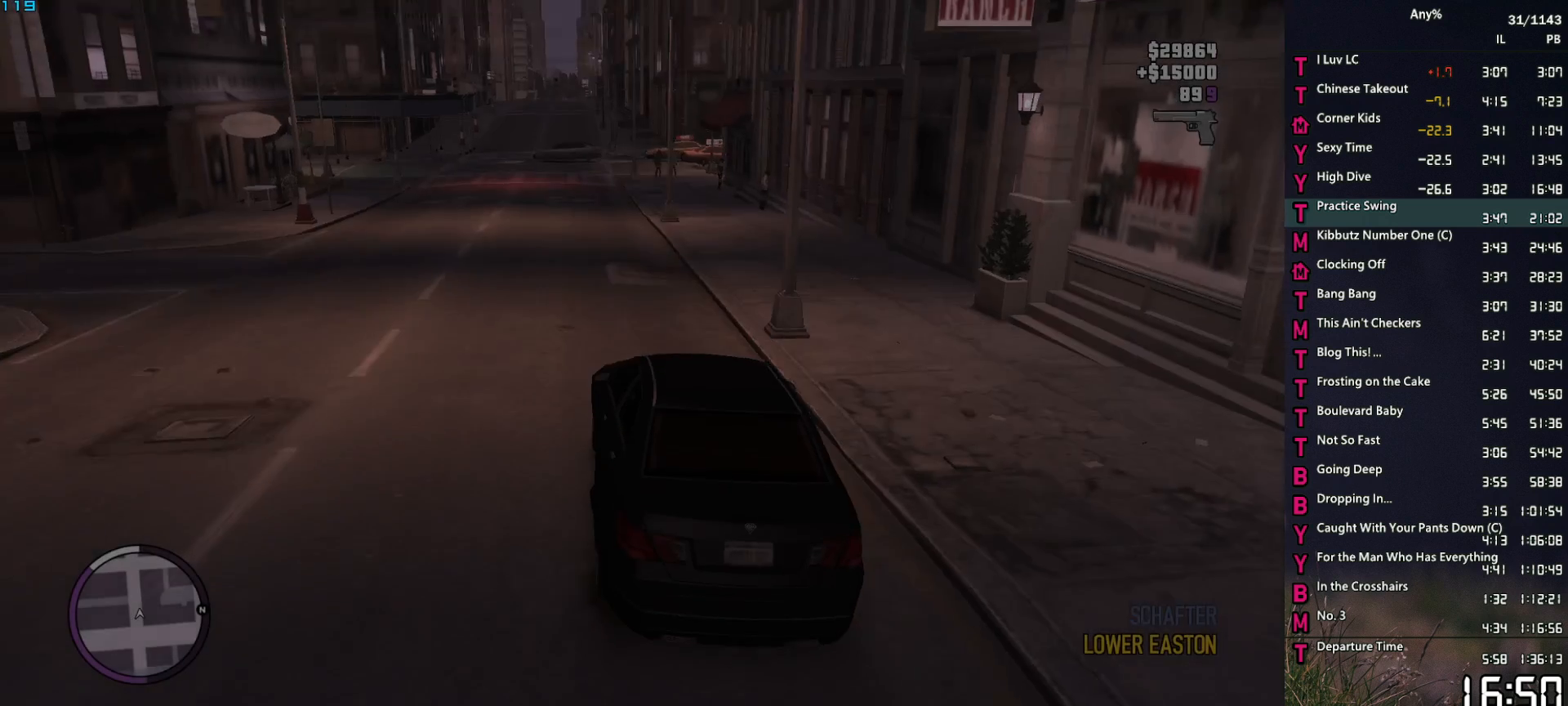
{"keys": ["w"], "mouse": ["left"], "events": []}
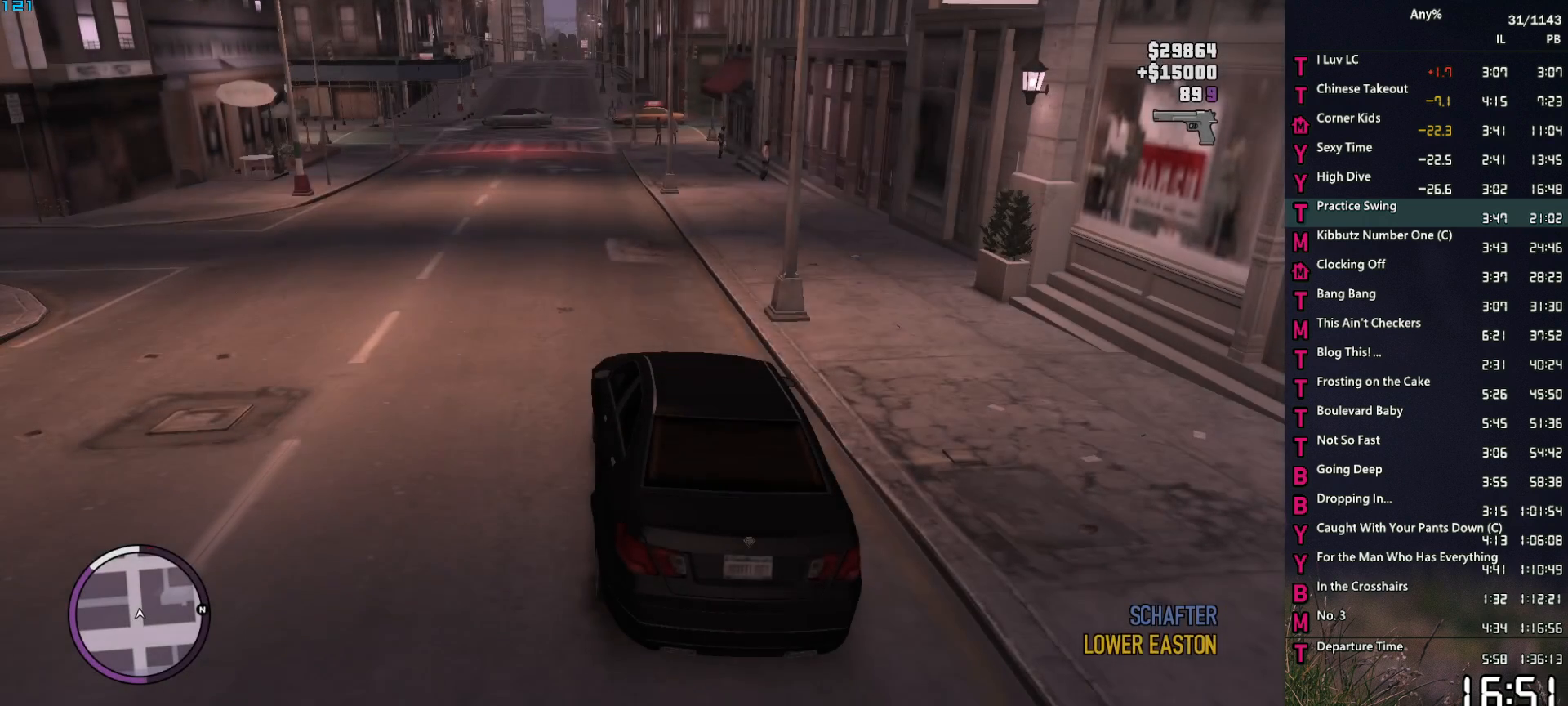
{"keys": ["w"], "mouse": [], "events": [[233, "mouse_left", "up"], [317, "a", "down"], [367, "a", "up"]]}
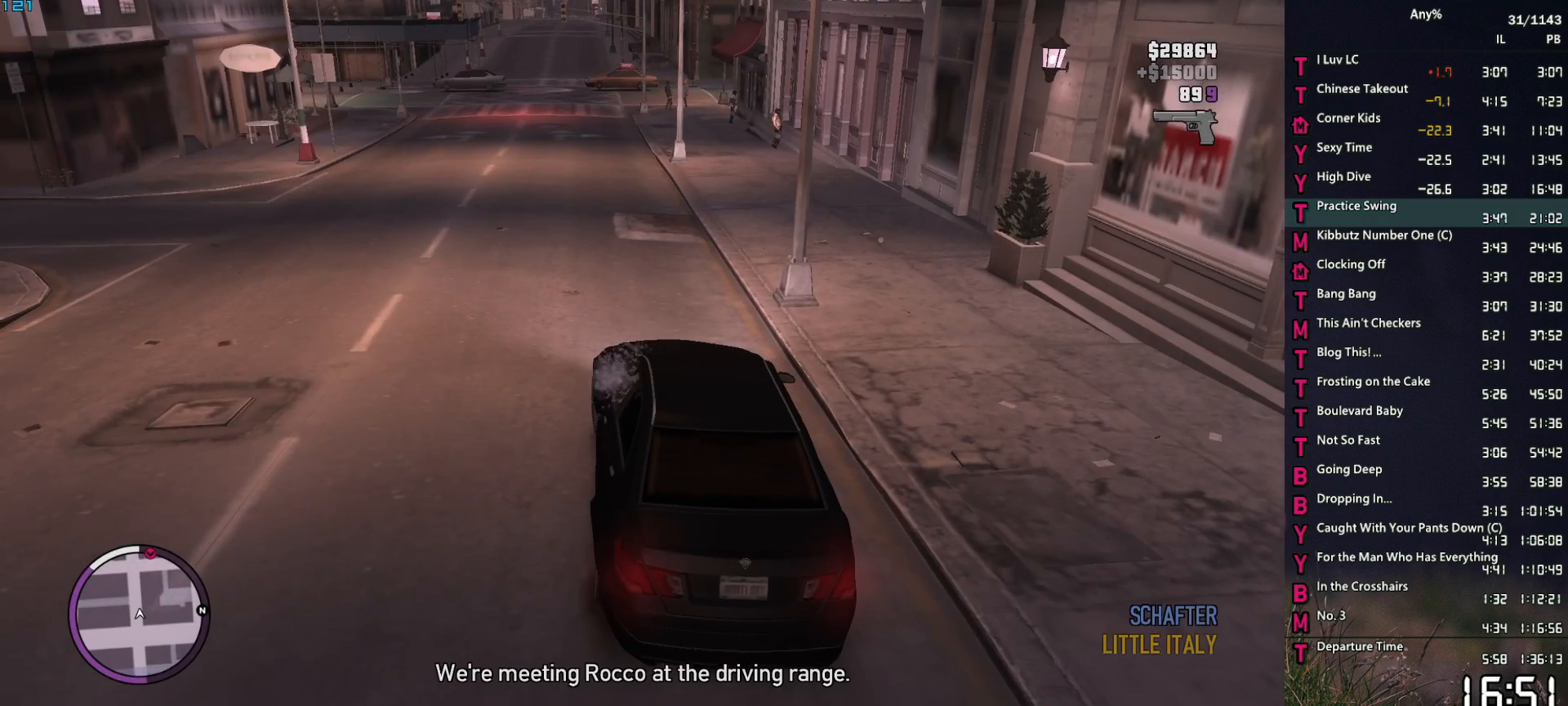
{"keys": ["w"], "mouse": [], "events": []}
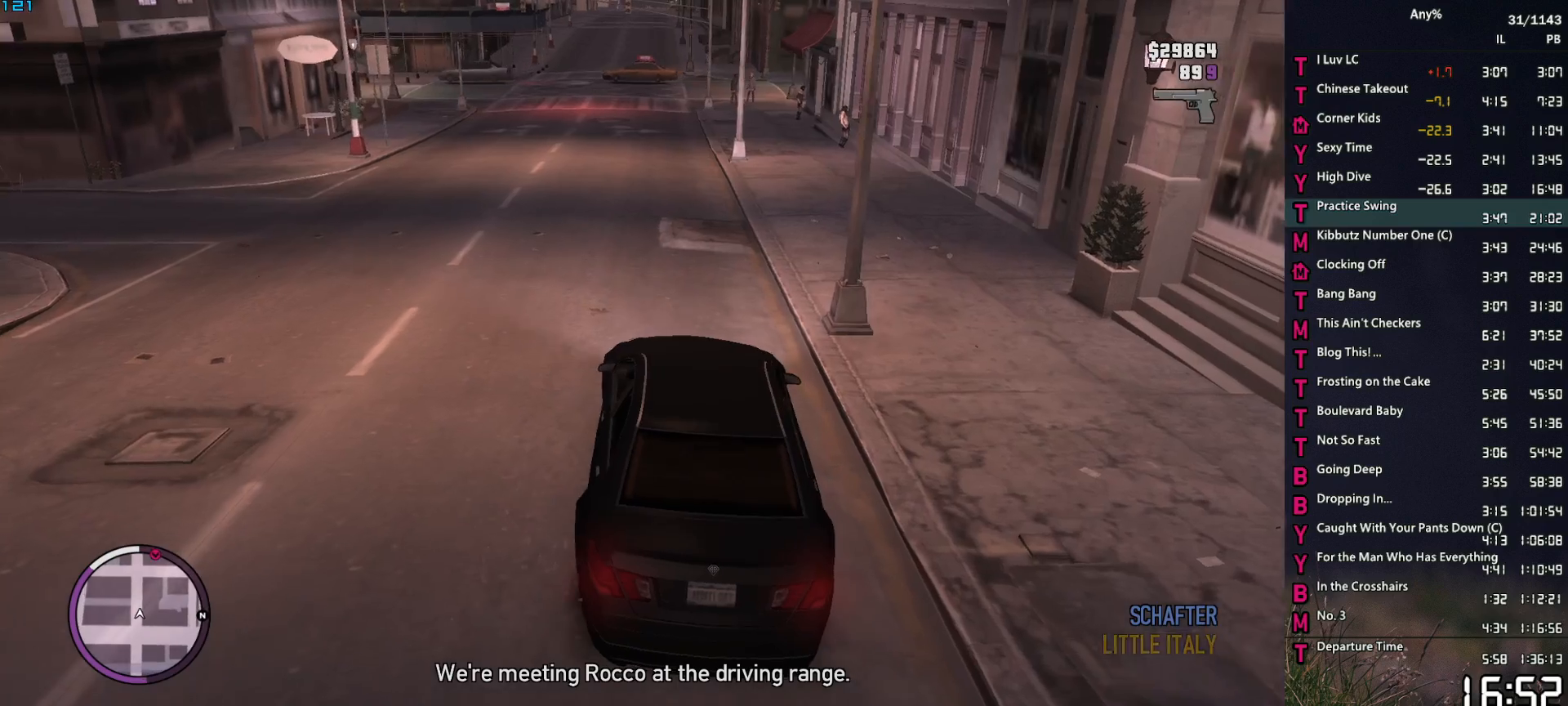
{"keys": ["w"], "mouse": [], "events": [[400, "a", "down"], [450, "a", "up"]]}
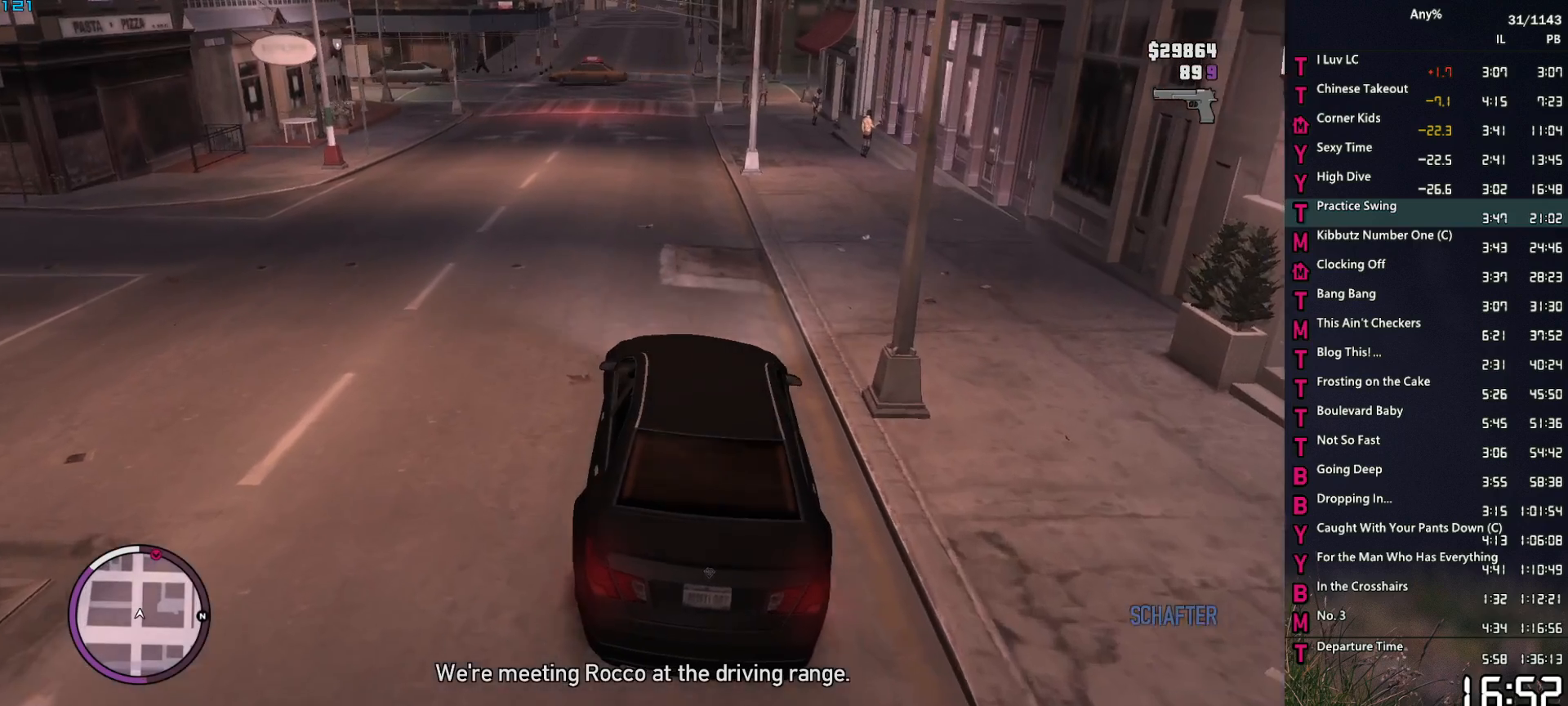
{"keys": ["w"], "mouse": [], "events": []}
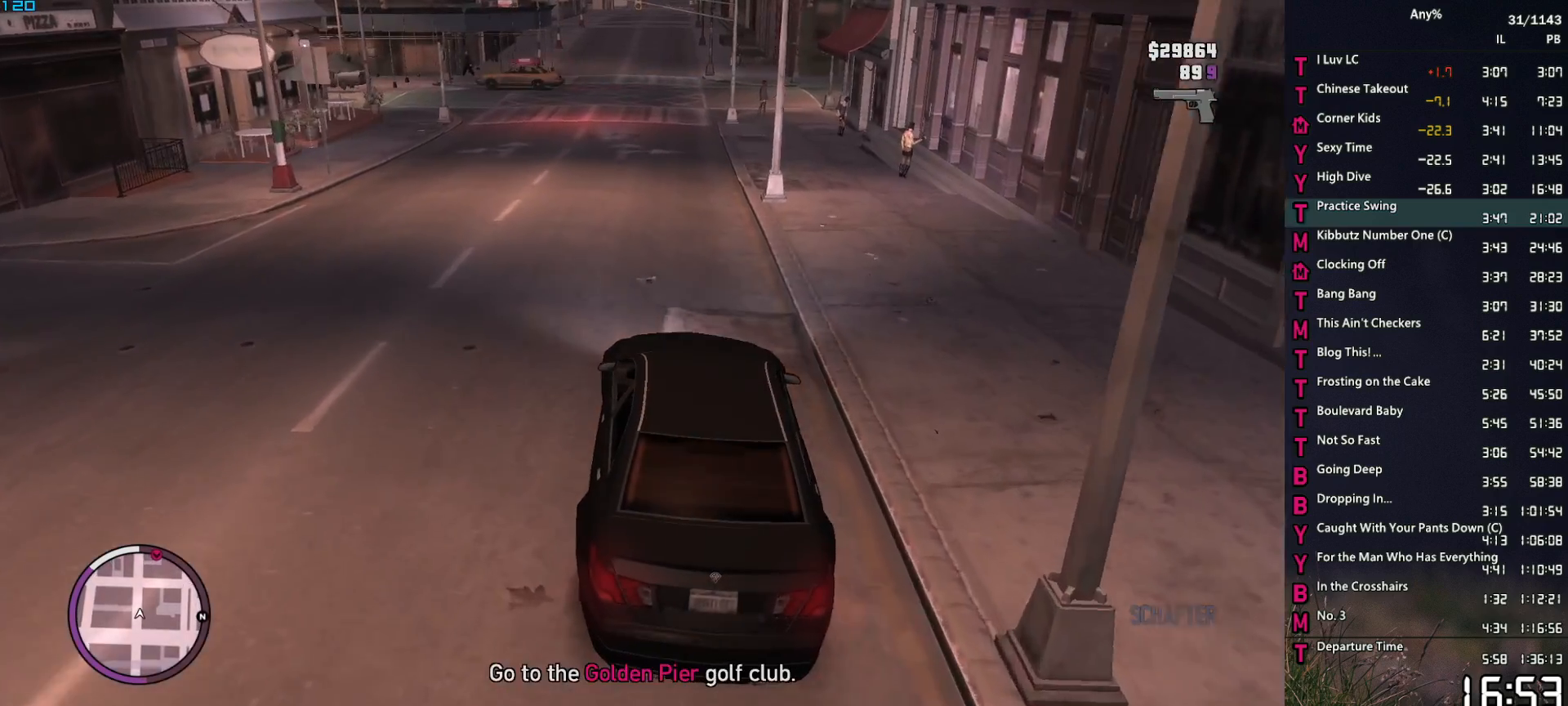
{"keys": ["w"], "mouse": [], "events": []}
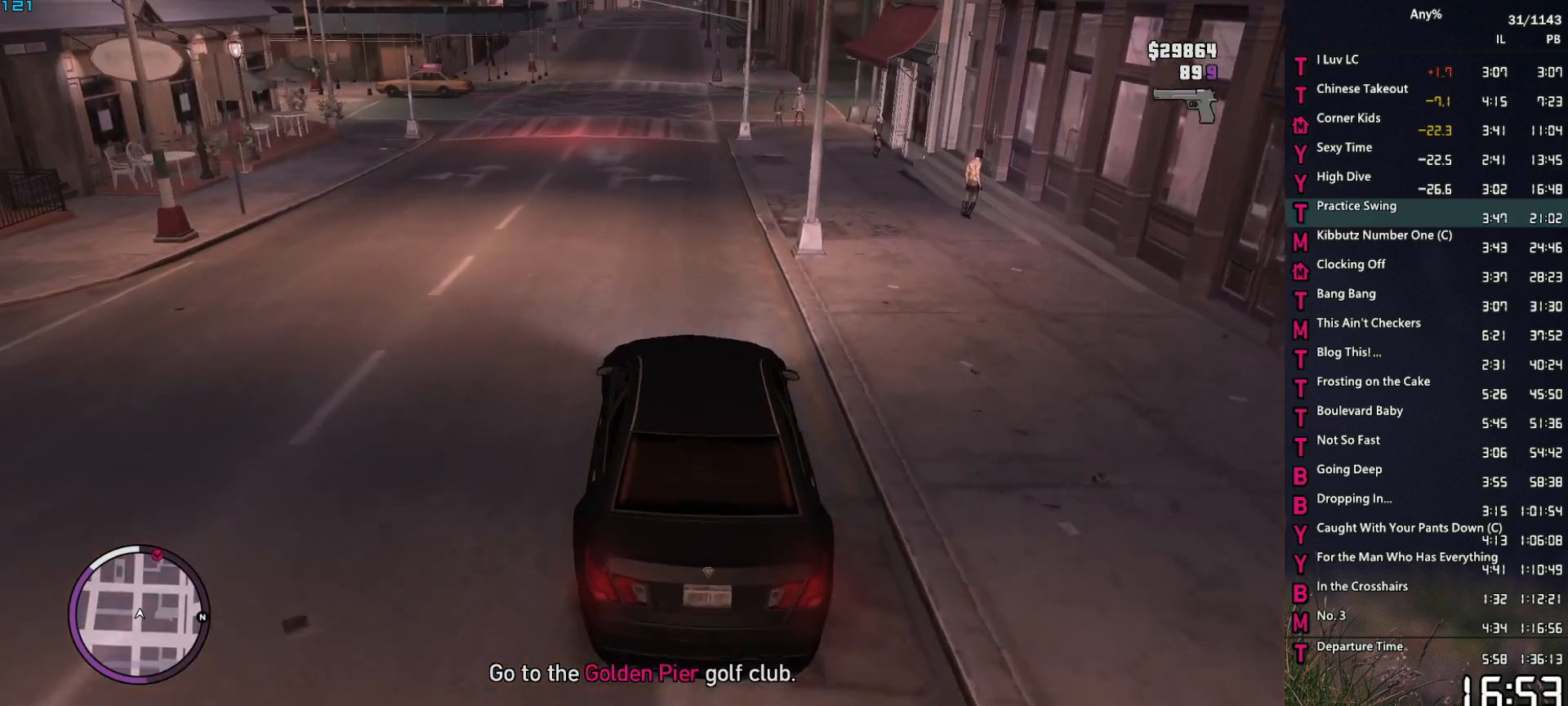
{"keys": ["w"], "mouse": [], "events": []}
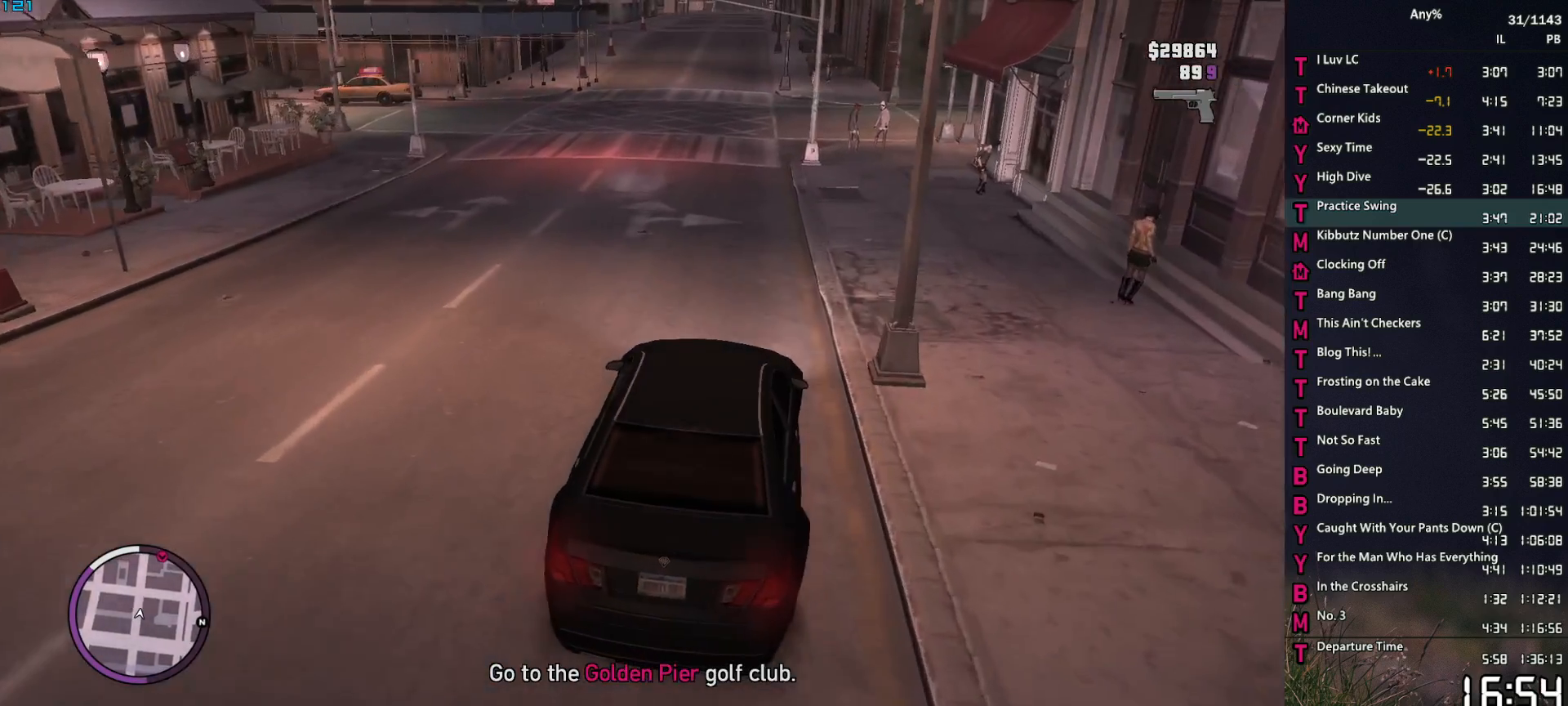
{"keys": ["w"], "mouse": [], "events": [[83, "d", "down"], [133, "d", "up"]]}
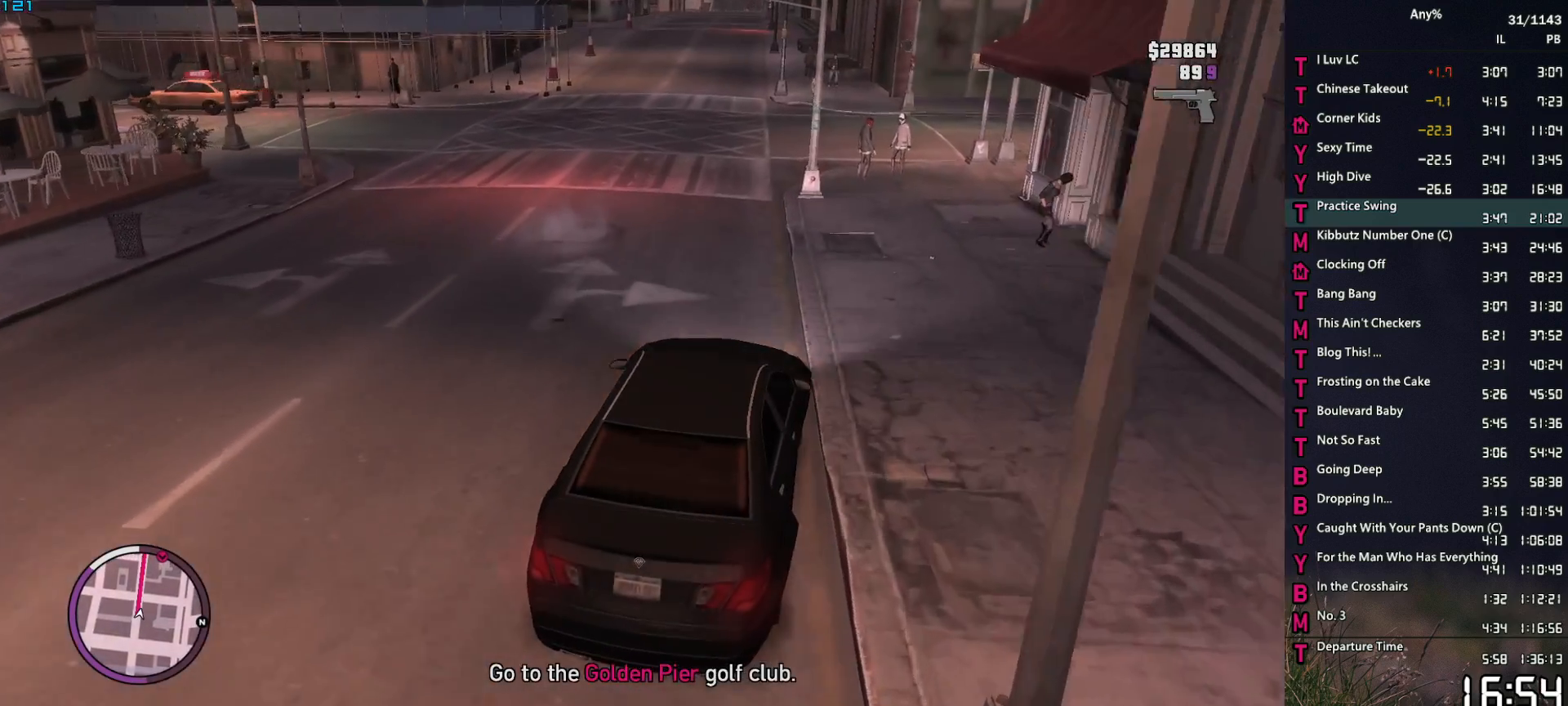
{"keys": ["w"], "mouse": [], "events": [[150, "a", "down"], [300, "a", "up"], [433, "a", "down"], [483, "a", "up"]]}
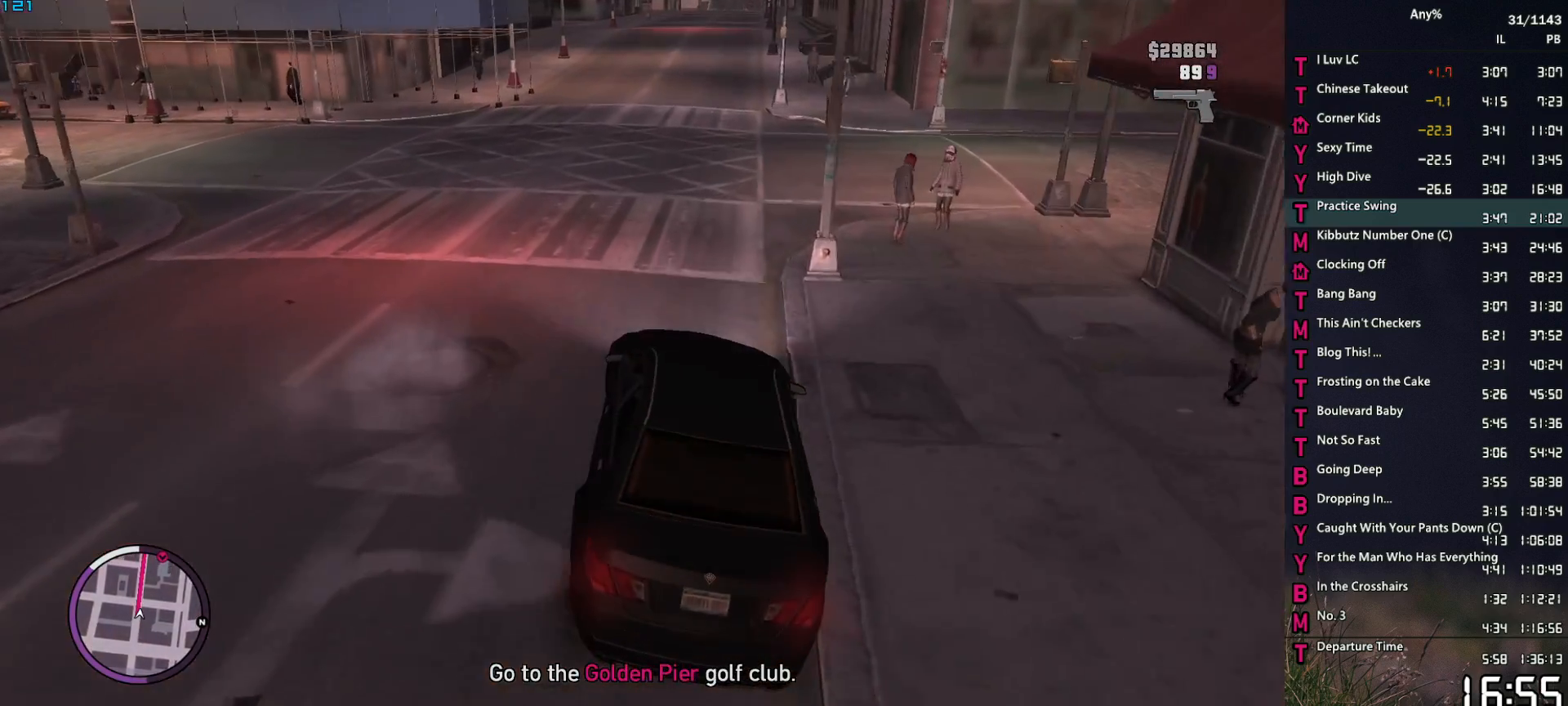
{"keys": ["w"], "mouse": [], "events": [[167, "d", "down"], [217, "d", "up"]]}
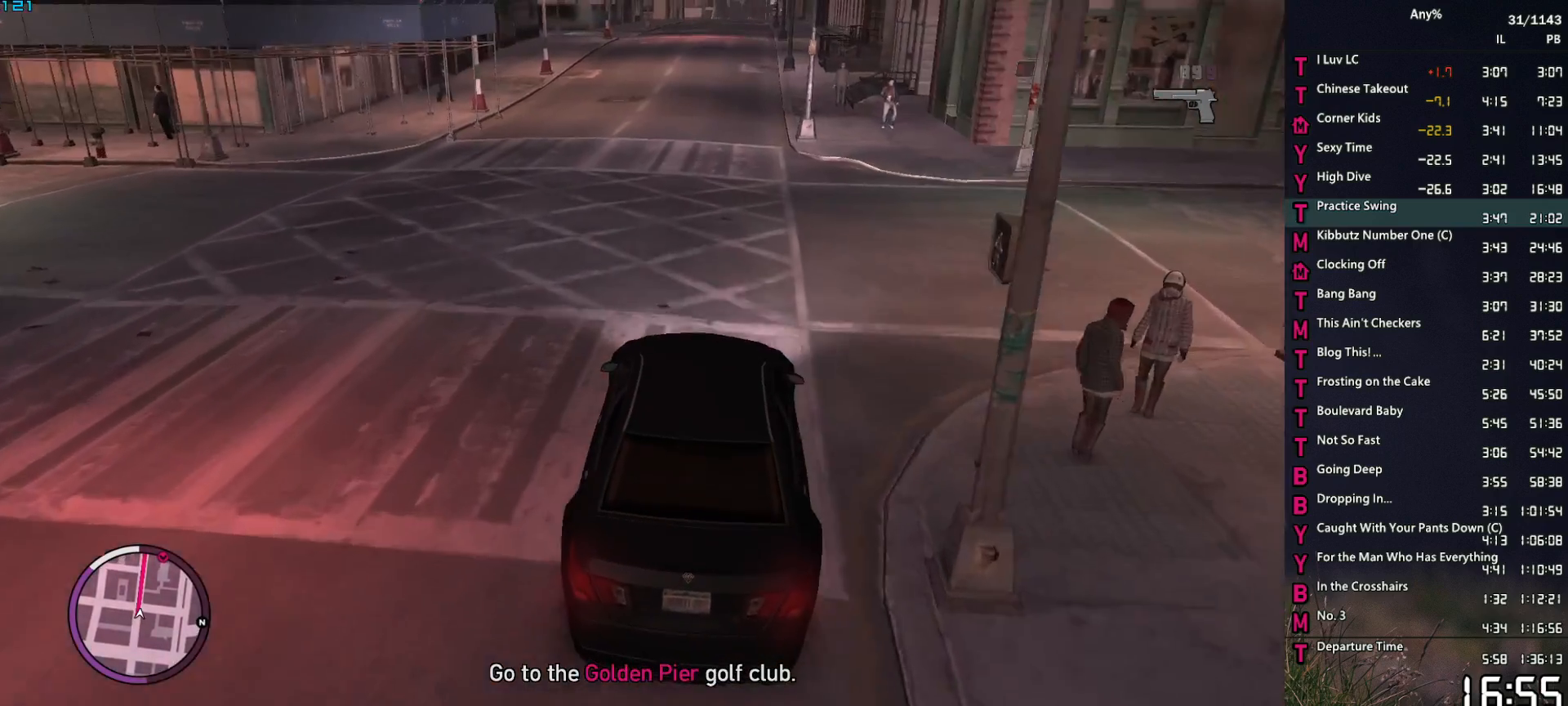
{"keys": ["w"], "mouse": [], "events": [[50, "d", "down"], [133, "d", "up"]]}
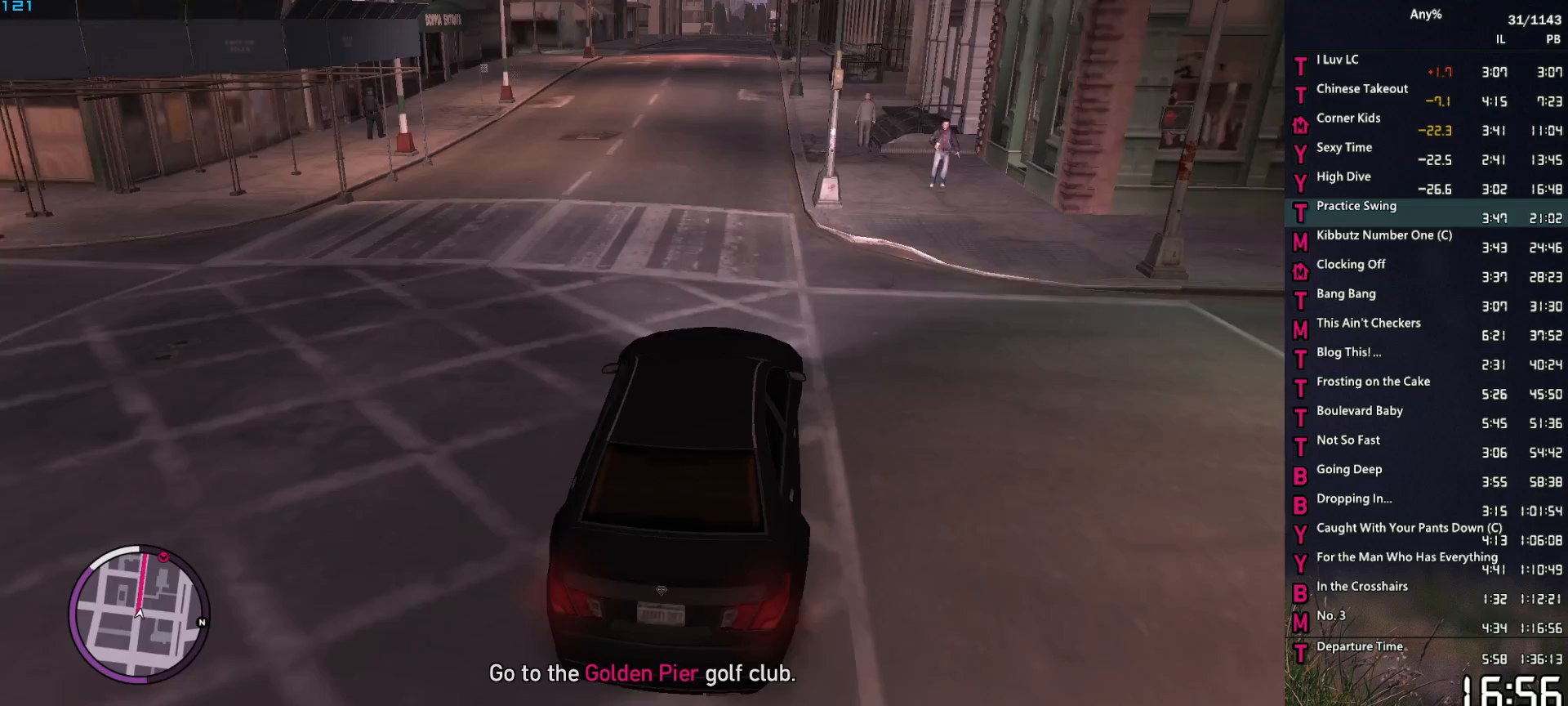
{"keys": ["w"], "mouse": [], "events": [[100, "d", "down"], [150, "d", "up"], [333, "d", "down"], [383, "d", "up"]]}
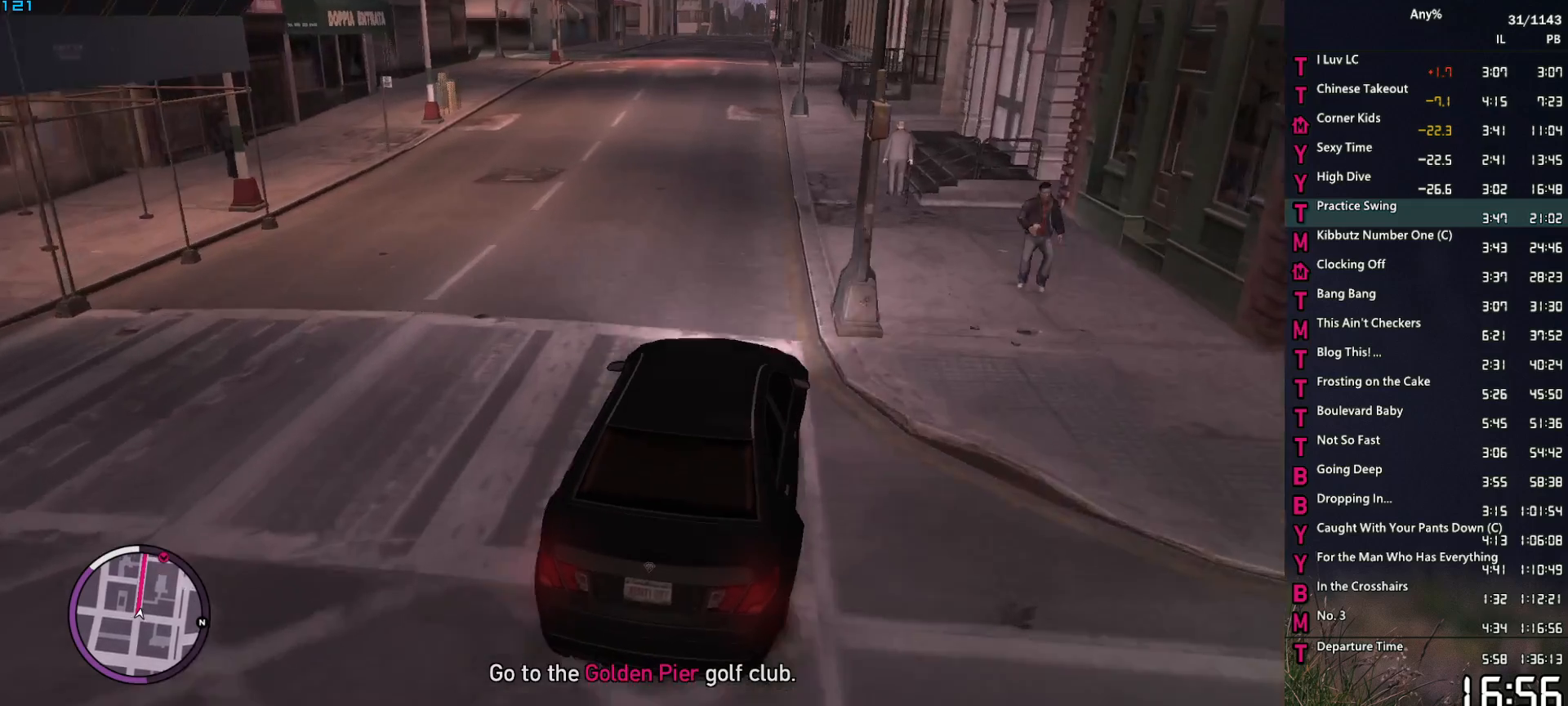
{"keys": ["w"], "mouse": ["right"], "events": [[167, "mouse_right", "down"], [217, "a", "down"], [300, "a", "up"], [400, "a", "down"], [500, "a", "up"]]}
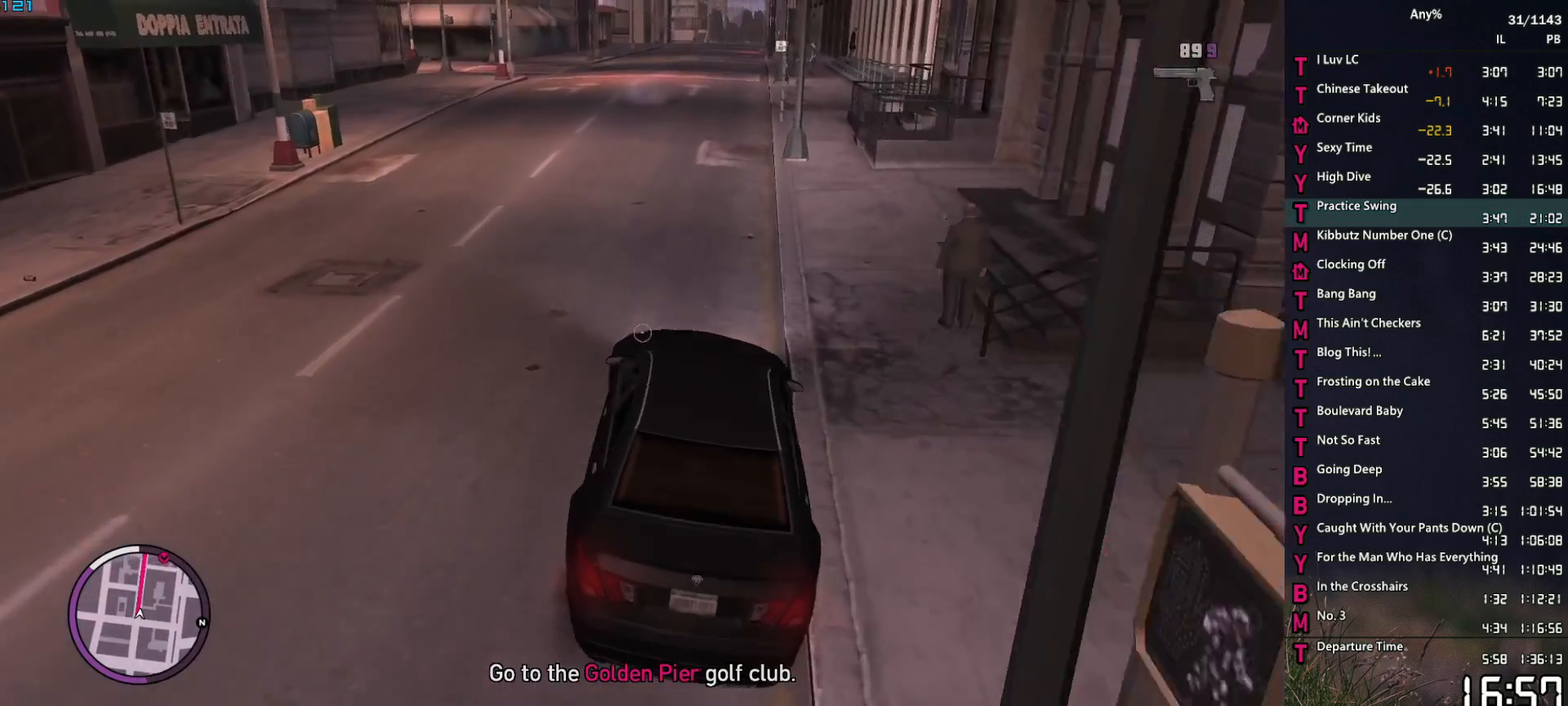
{"keys": ["d", "w"], "mouse": ["right"], "events": [[133, "d", "down"], [283, "d", "up"], [417, "d", "down"]]}
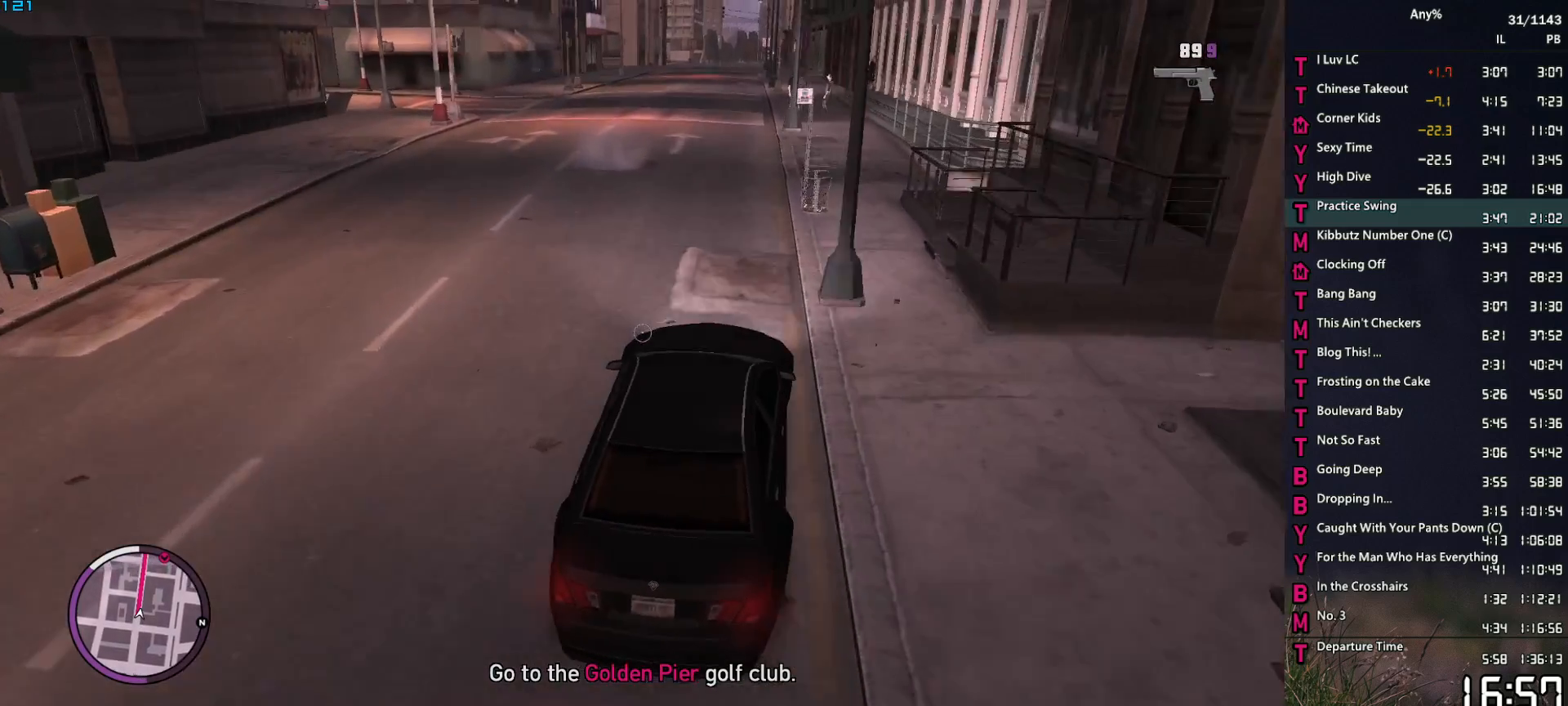
{"keys": ["w"], "mouse": ["right"], "events": [[17, "d", "up"], [283, "a", "down"], [483, "a", "up"]]}
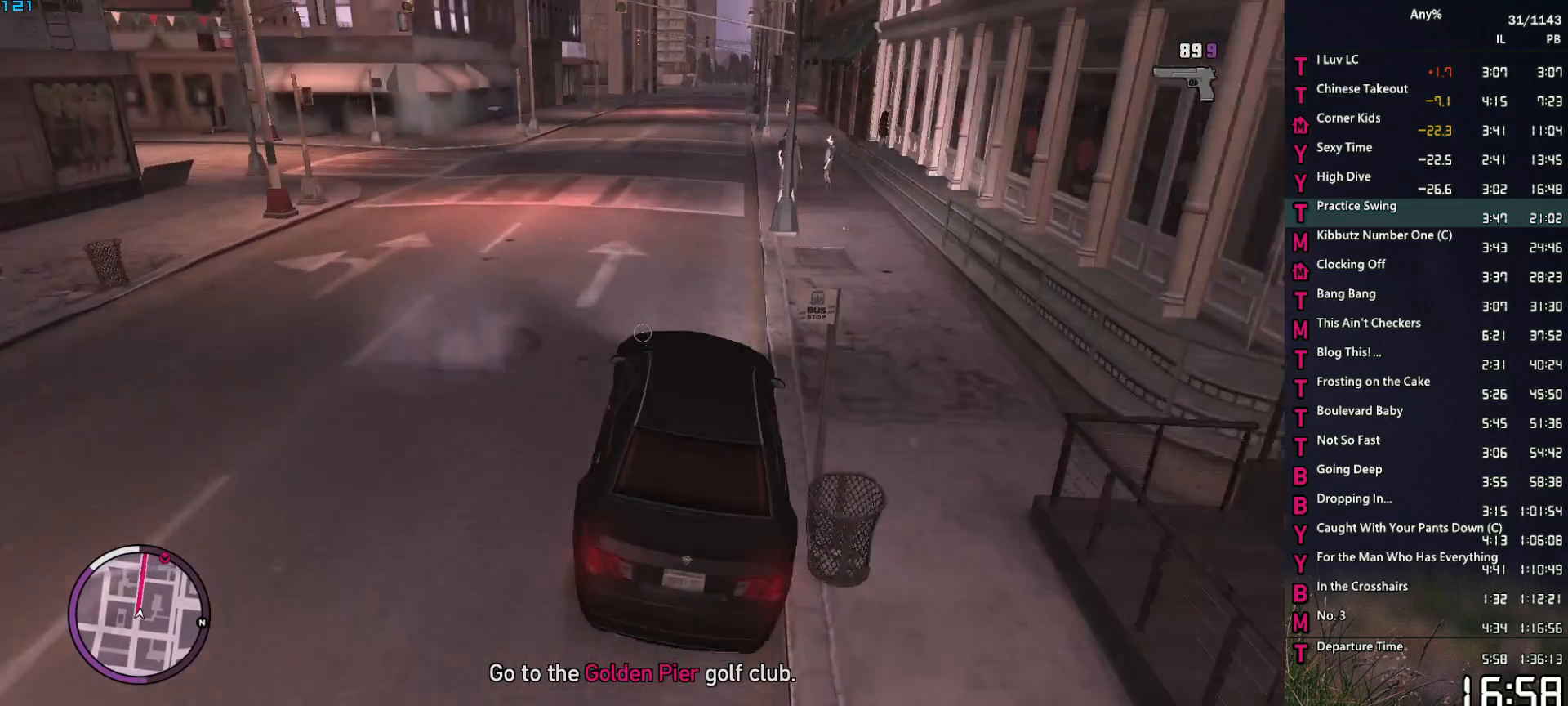
{"keys": ["w"], "mouse": ["right"], "events": []}
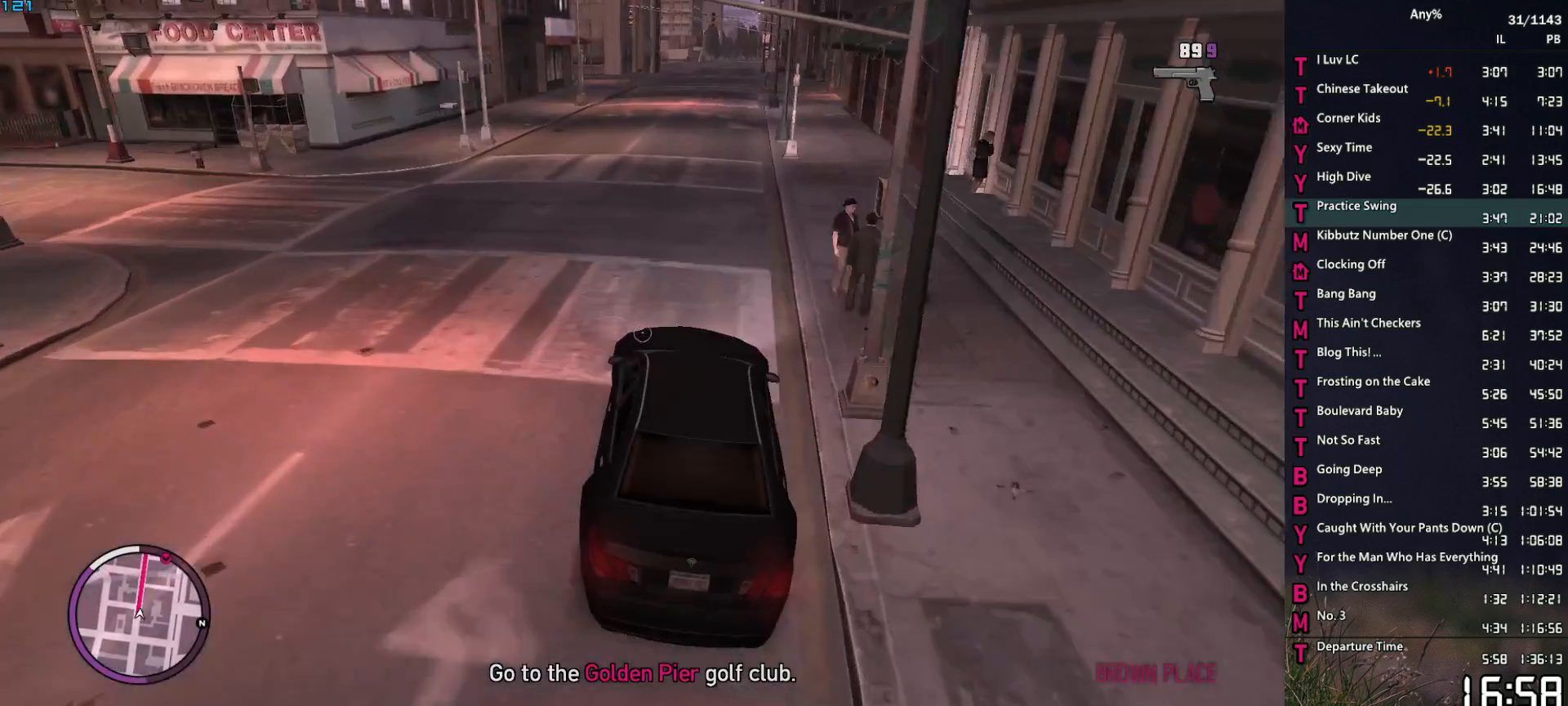
{"keys": ["w"], "mouse": ["right"], "events": [[233, "d", "down"], [283, "d", "up"]]}
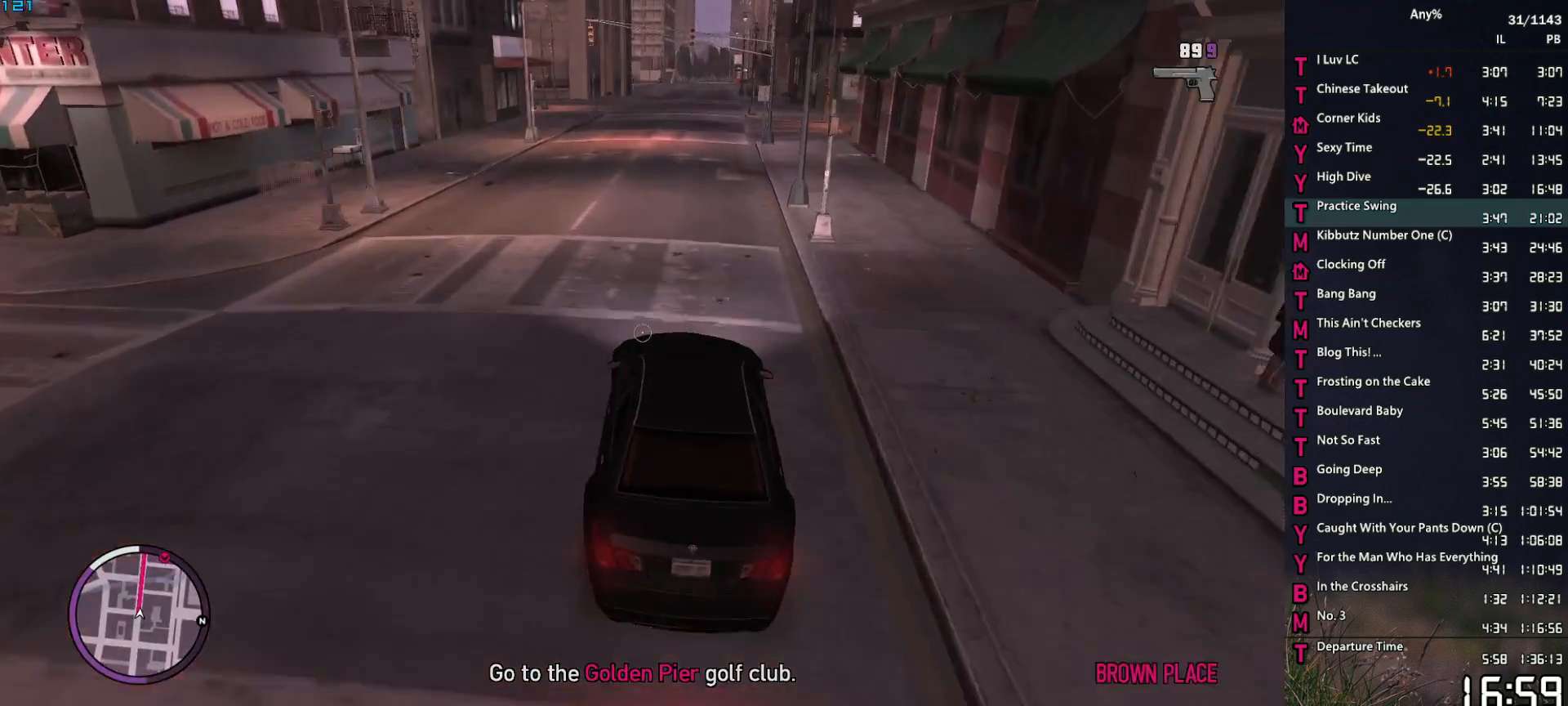
{"keys": ["w"], "mouse": ["right"], "events": []}
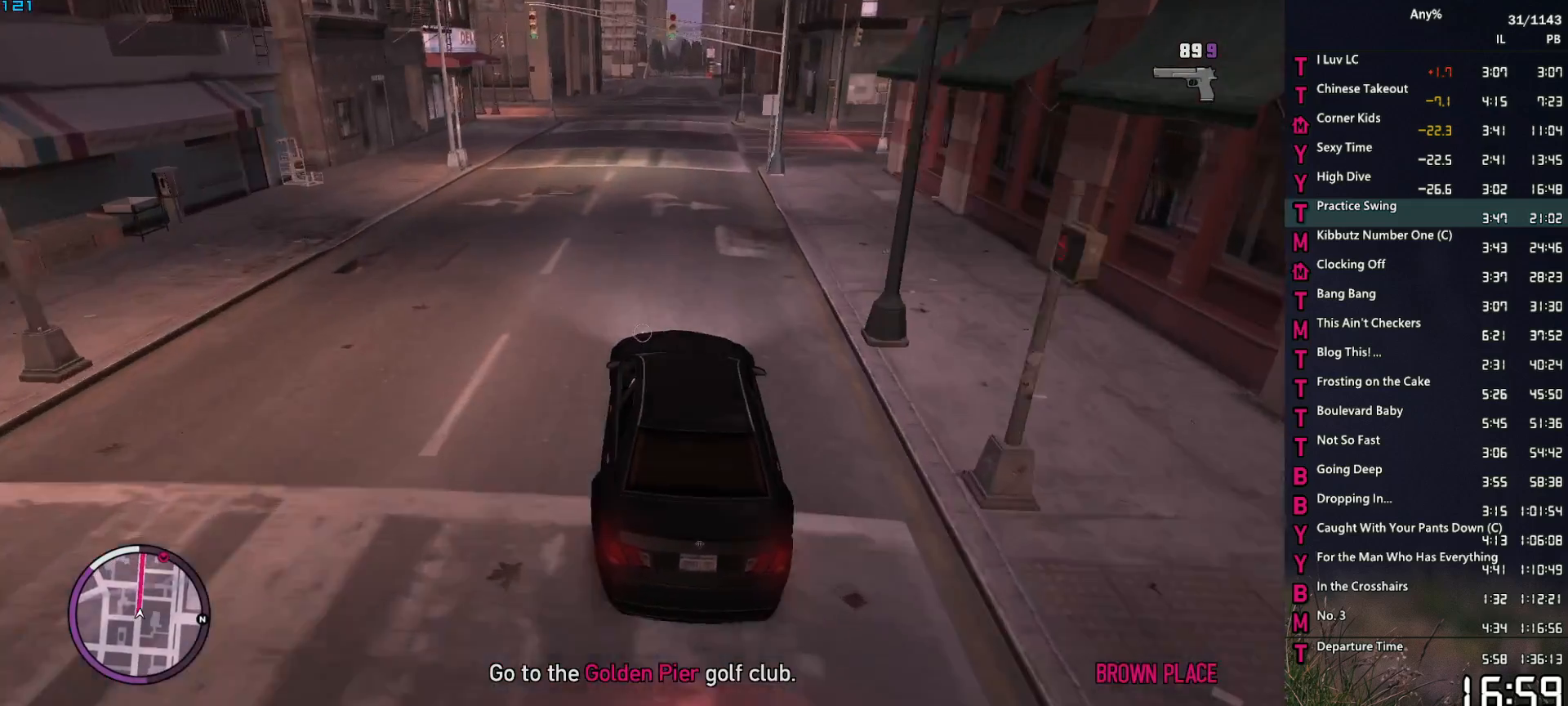
{"keys": ["w"], "mouse": ["right"], "events": []}
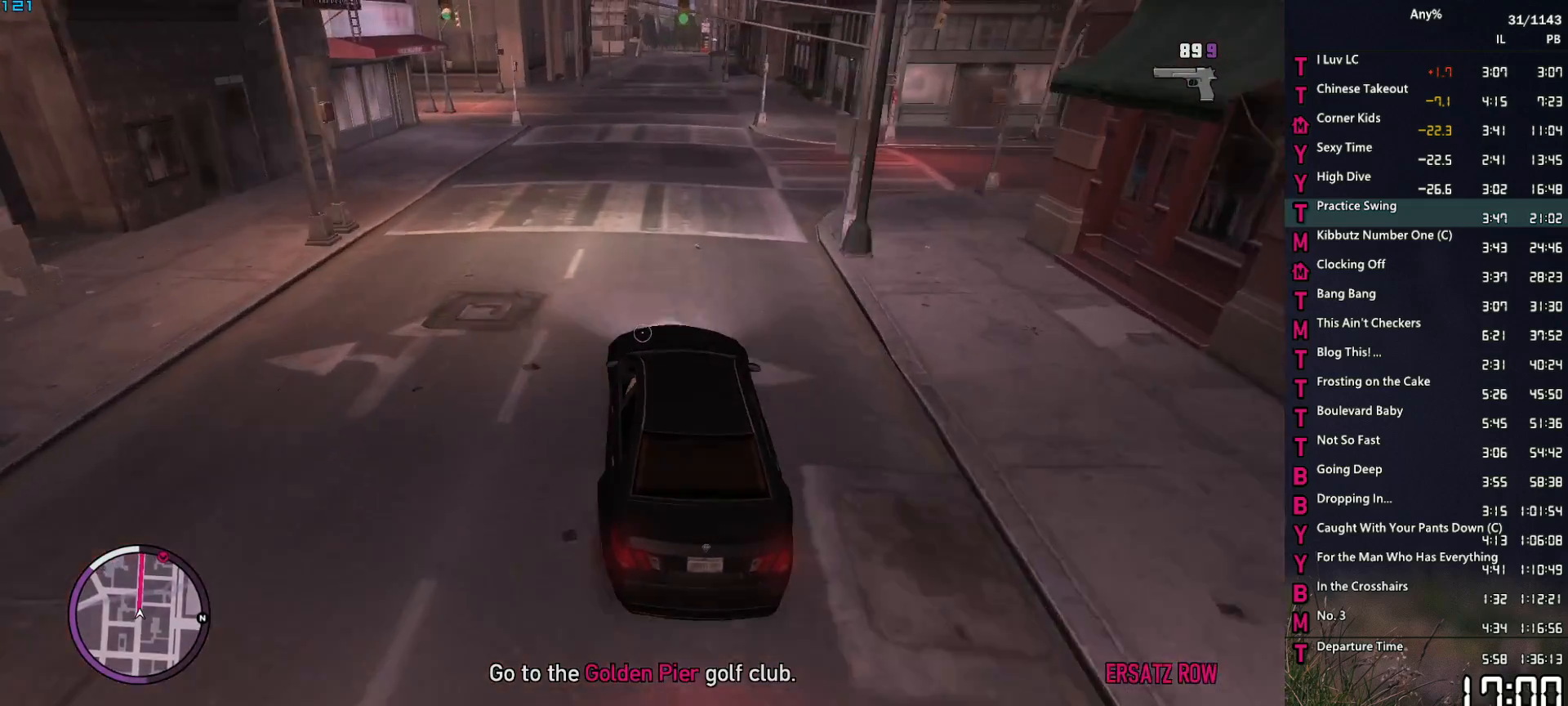
{"keys": ["w"], "mouse": ["right"], "events": []}
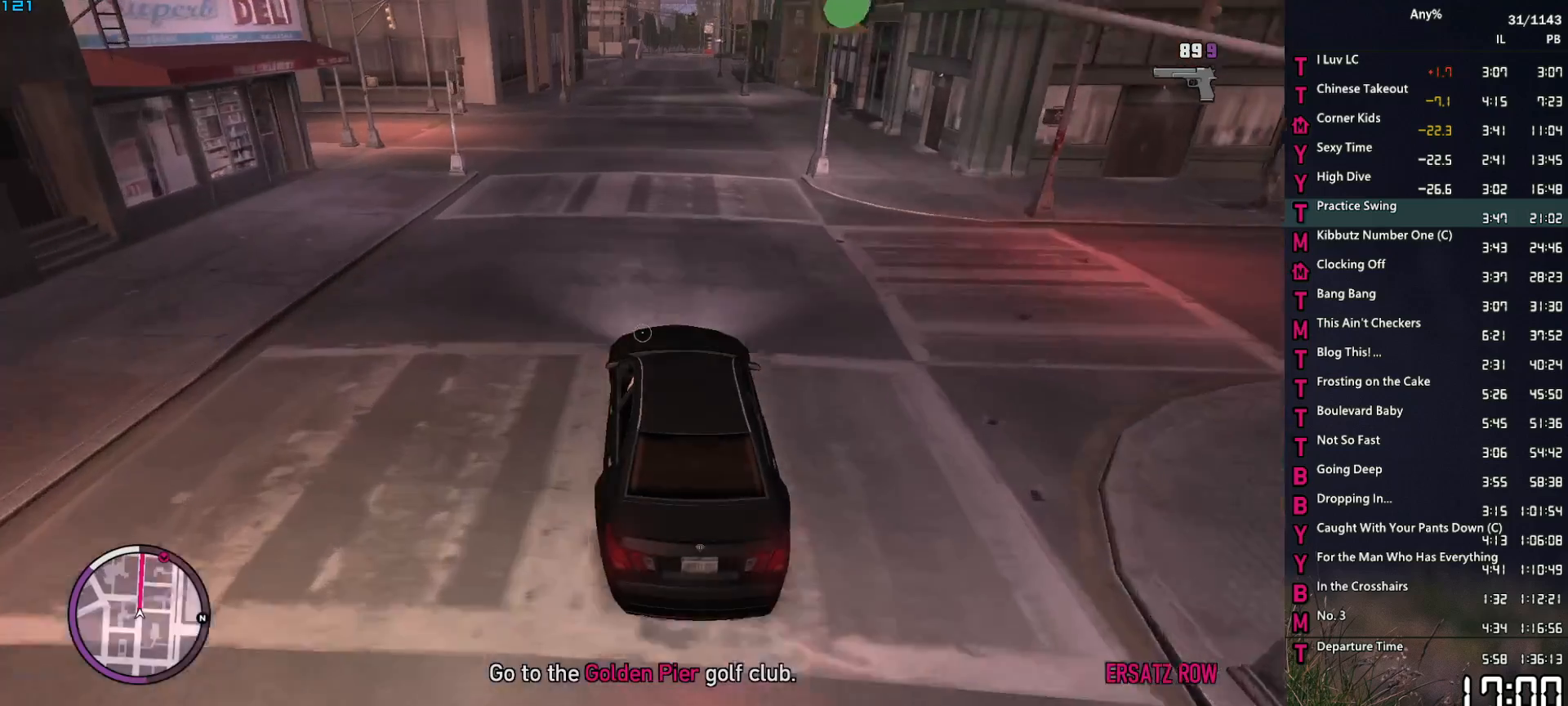
{"keys": ["w"], "mouse": ["right"], "events": []}
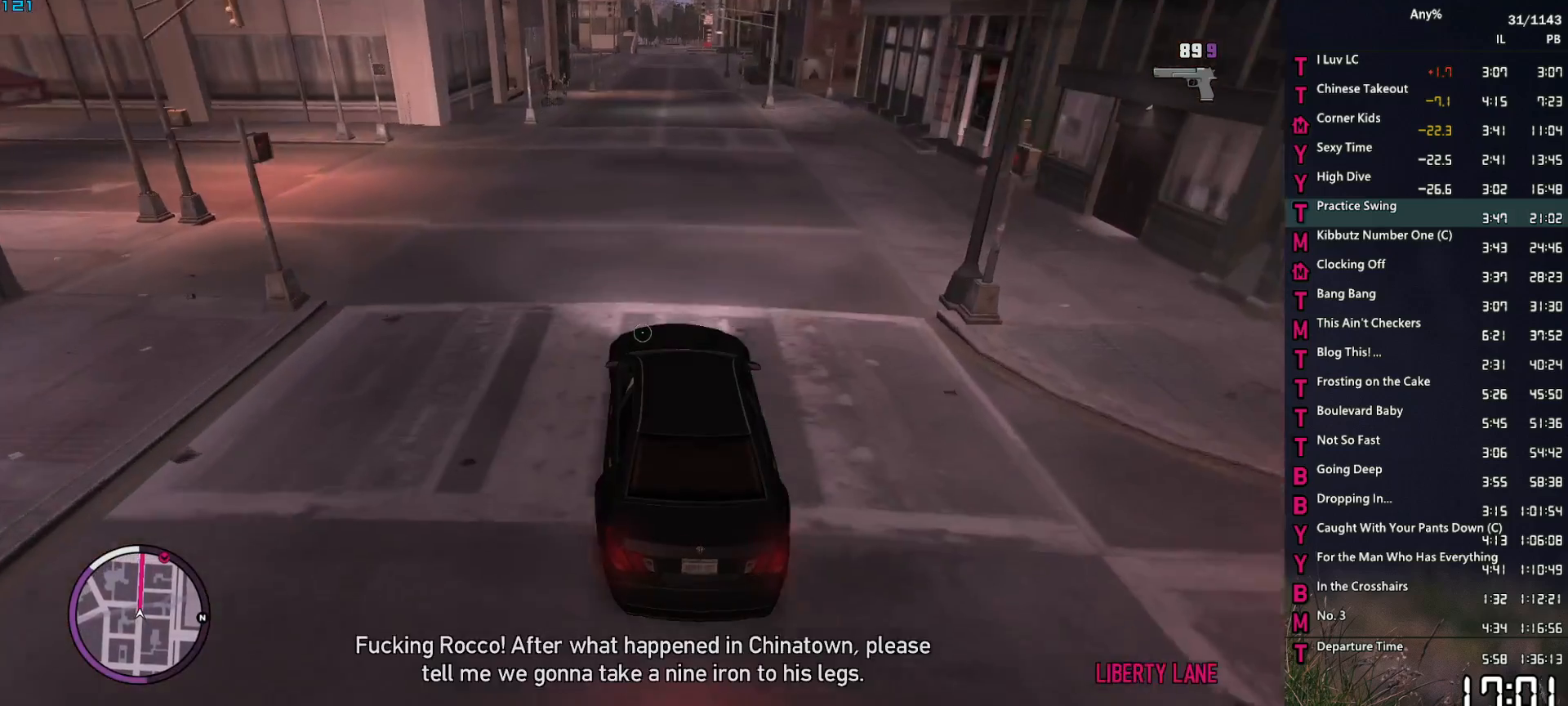
{"keys": ["w"], "mouse": ["right"], "events": [[217, "a", "down"], [267, "a", "up"]]}
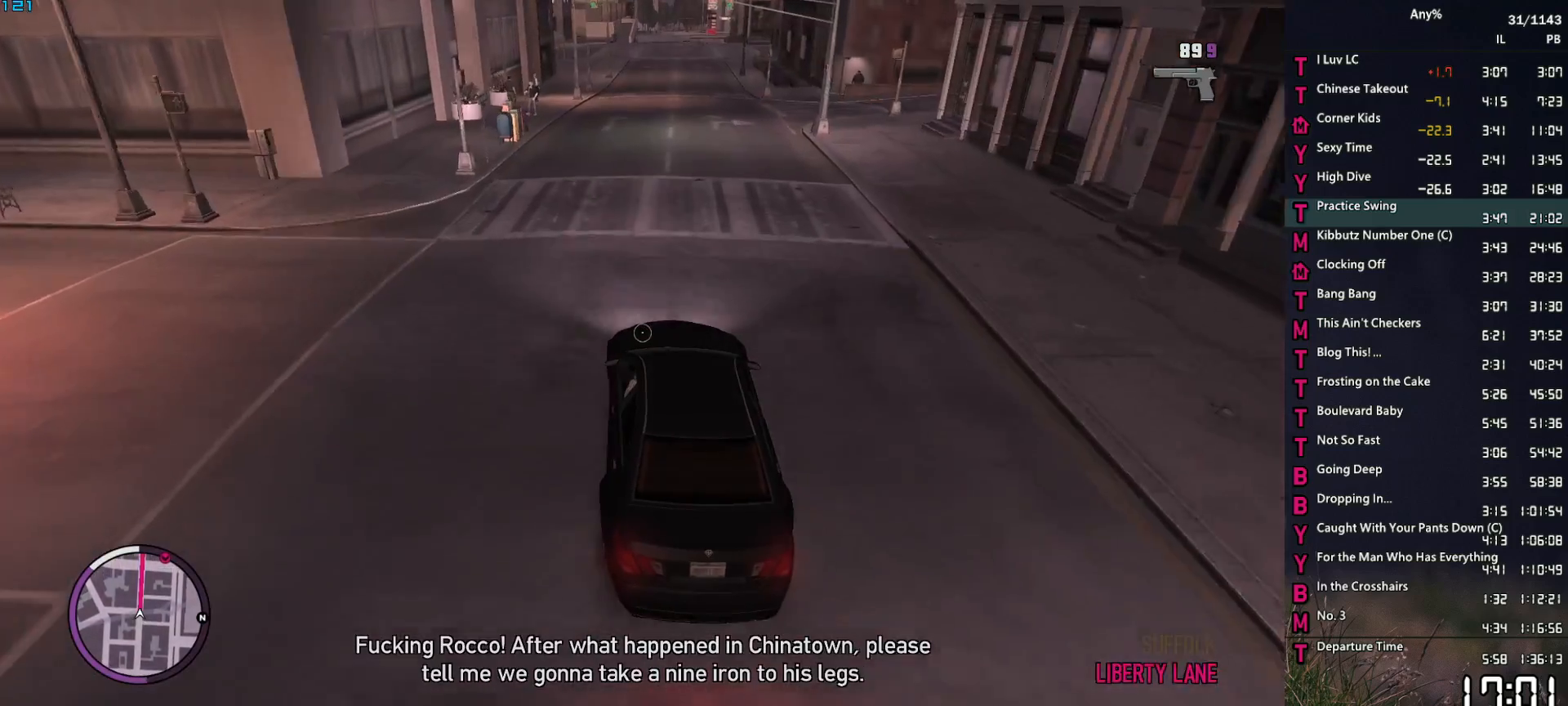
{"keys": ["w"], "mouse": ["right"], "events": [[83, "d", "down"], [133, "d", "up"]]}
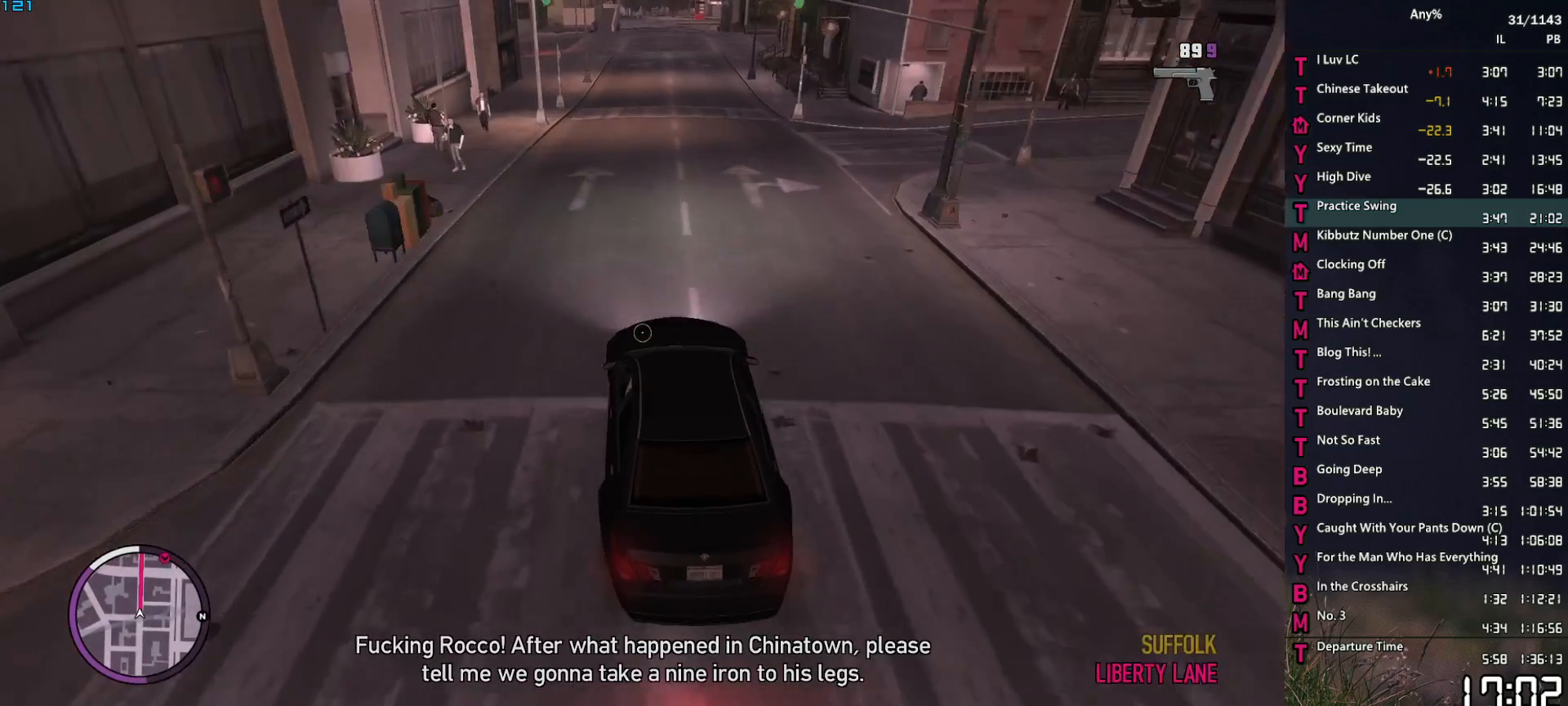
{"keys": ["w"], "mouse": ["right"], "events": []}
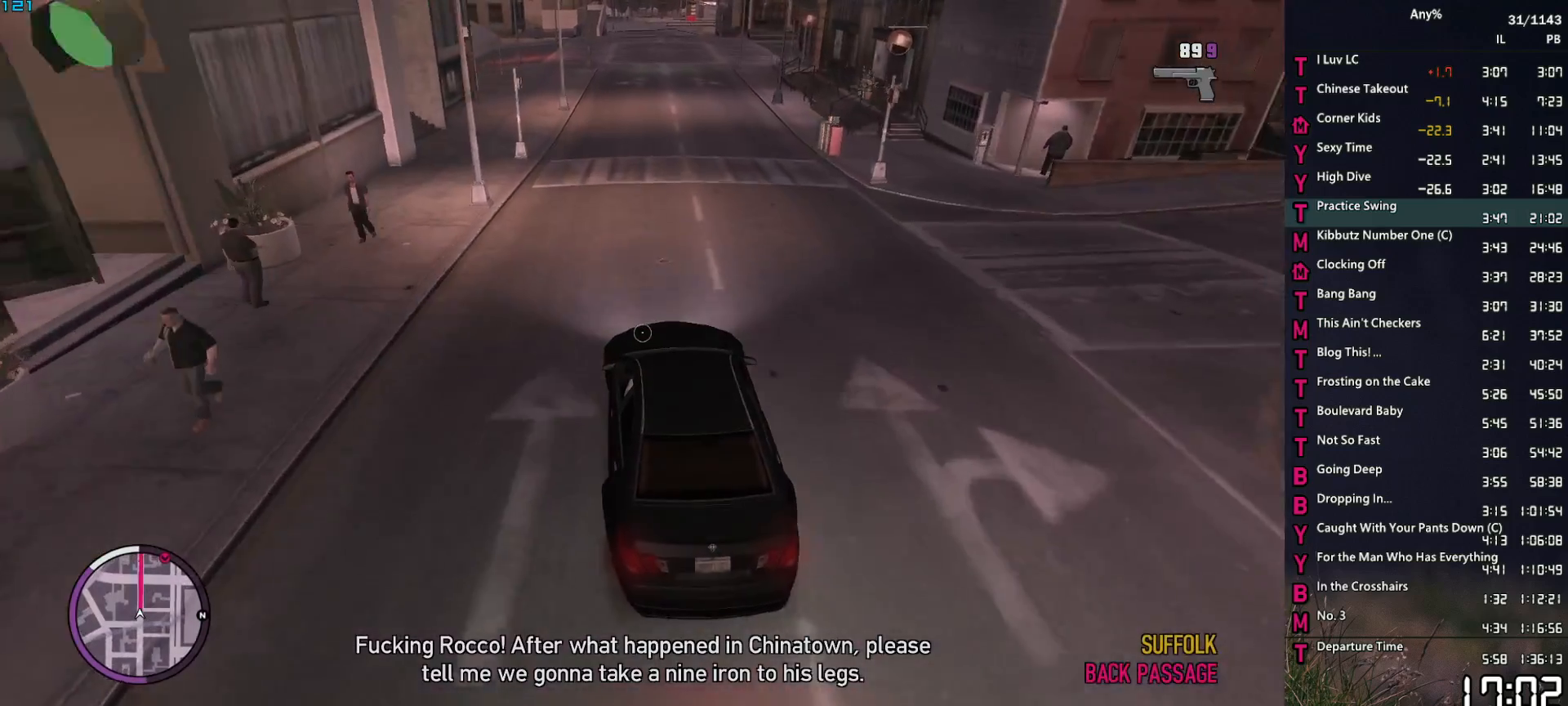
{"keys": ["w"], "mouse": ["right"], "events": []}
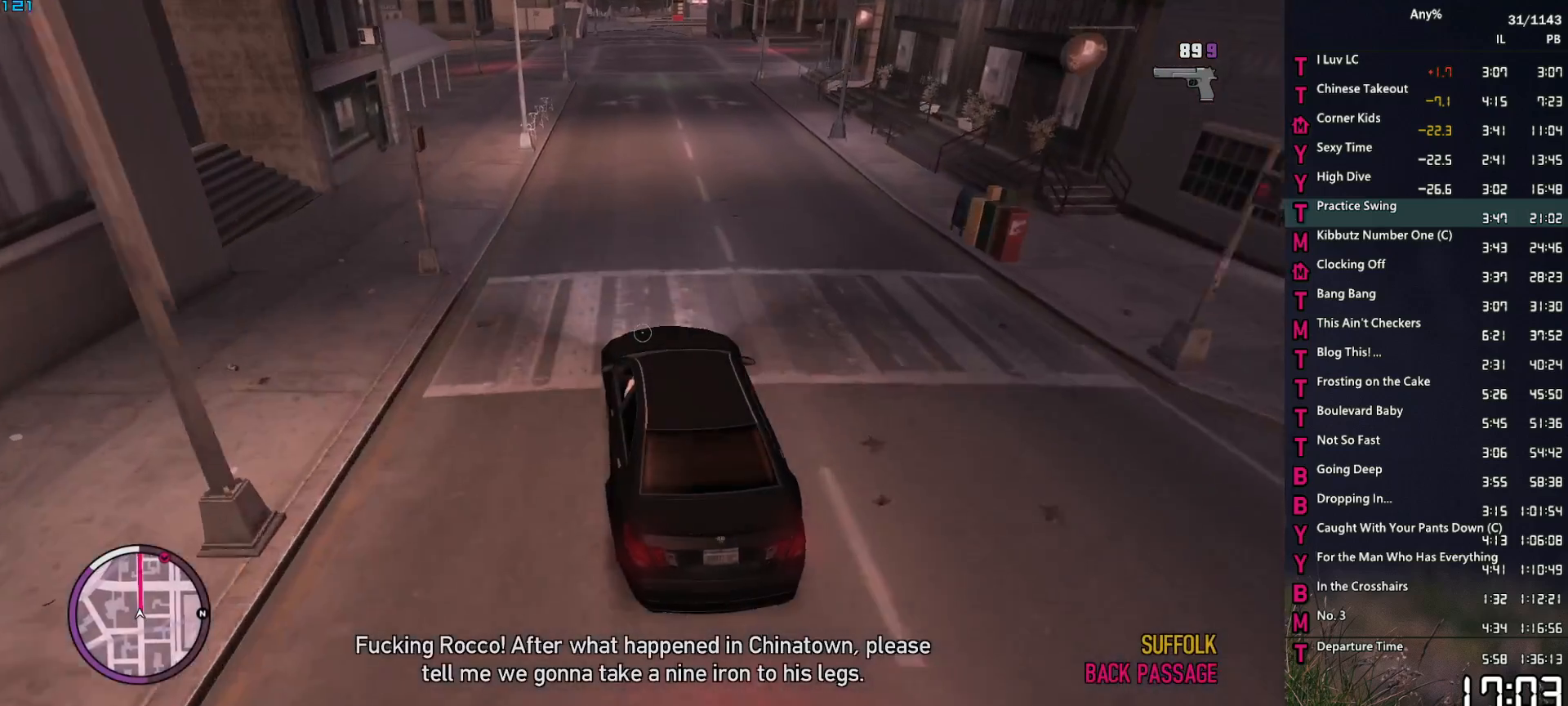
{"keys": ["w"], "mouse": ["right"], "events": []}